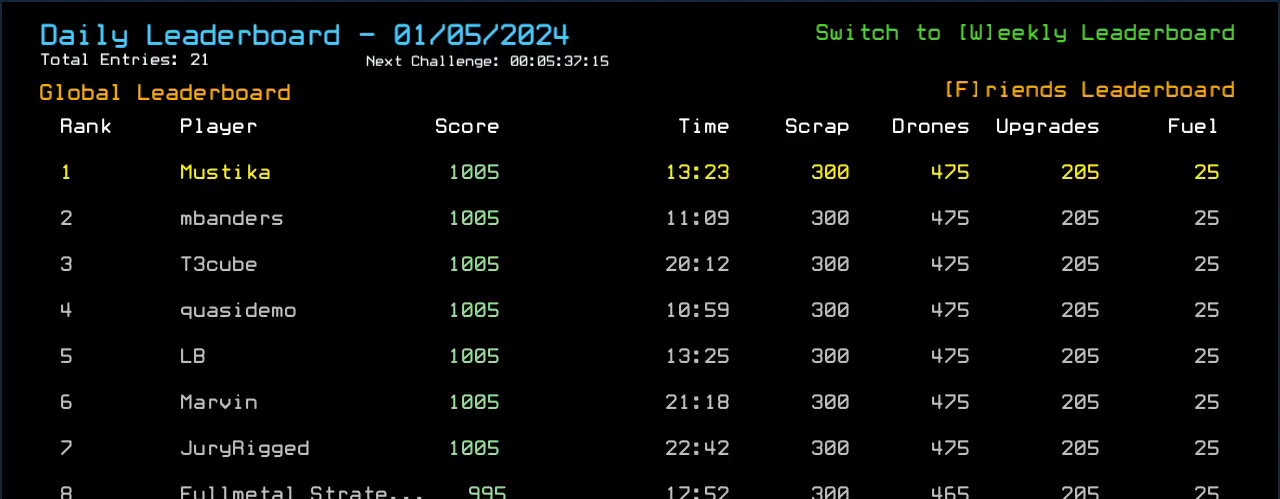
Gameplay with keyboard; each line is a JSON object with the keys held at the frame after it. "events" lists presses ("down") and releases ("up") of ".", "0", "1", "2", "3", "4", "5", "6", "7", "8", "9", "a", "b", "backspace", "c", "caps_lock", "comma", "ctrl_l", "ctrl_r", "d", "down", "e", "equals", "escape", "f", "f8", "g", "h", "i", "j", "k", "l", "left", "m", "minus", "n", "o", "p", "q", "quote", "r", "return", "right", "s", "semicolon", "shift_l", "shift_r", "space", "t", "tab", "tilde", "u", "up", "v", "w", "x", "y" and "z" between this image and that frame as [ms after this image, input, new state], when the widget could be followed in between. No other keys are recorded. Mouse input is not recorded.
{"keys": [], "events": [[320, "f", "down"], [400, "f", "up"]]}
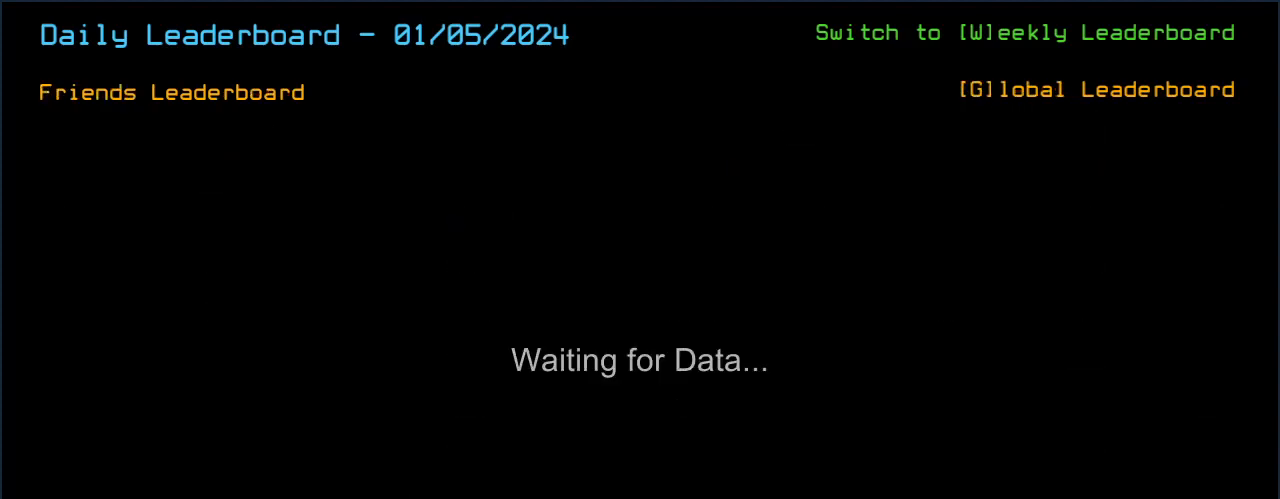
{"keys": [], "events": []}
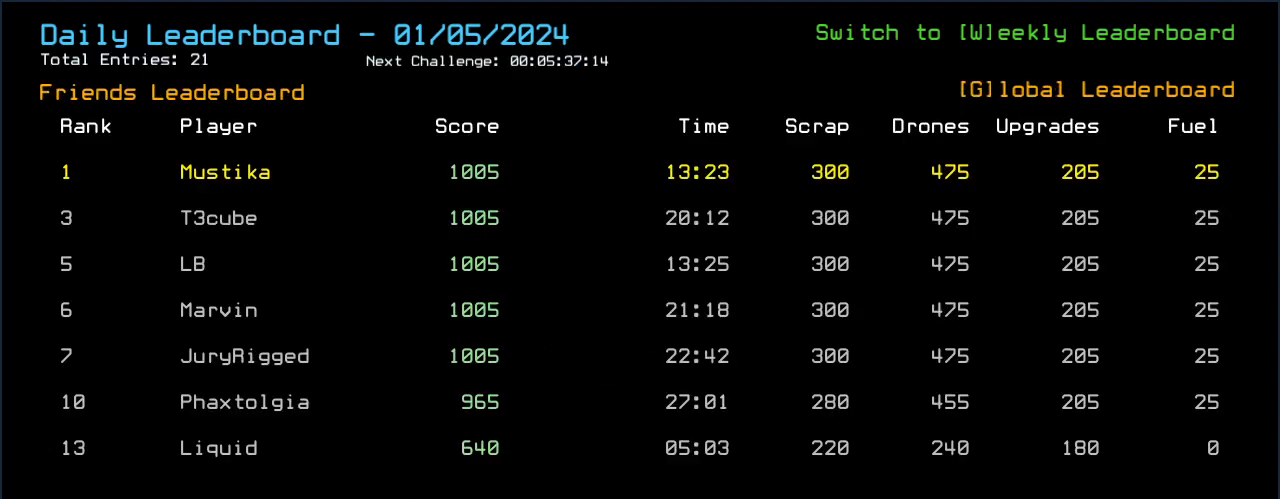
{"keys": [], "events": []}
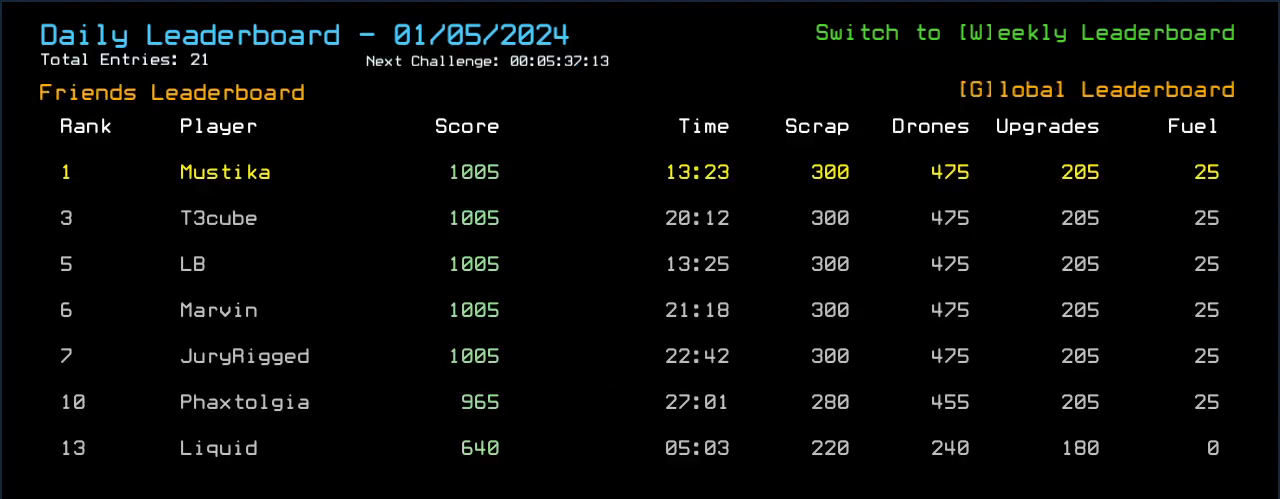
{"keys": [], "events": []}
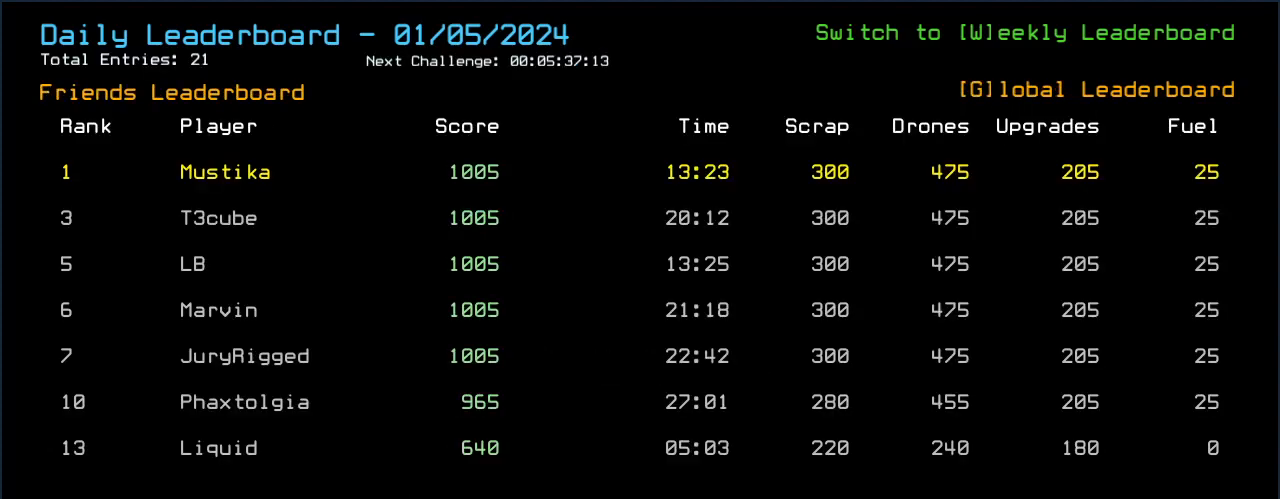
{"keys": [], "events": []}
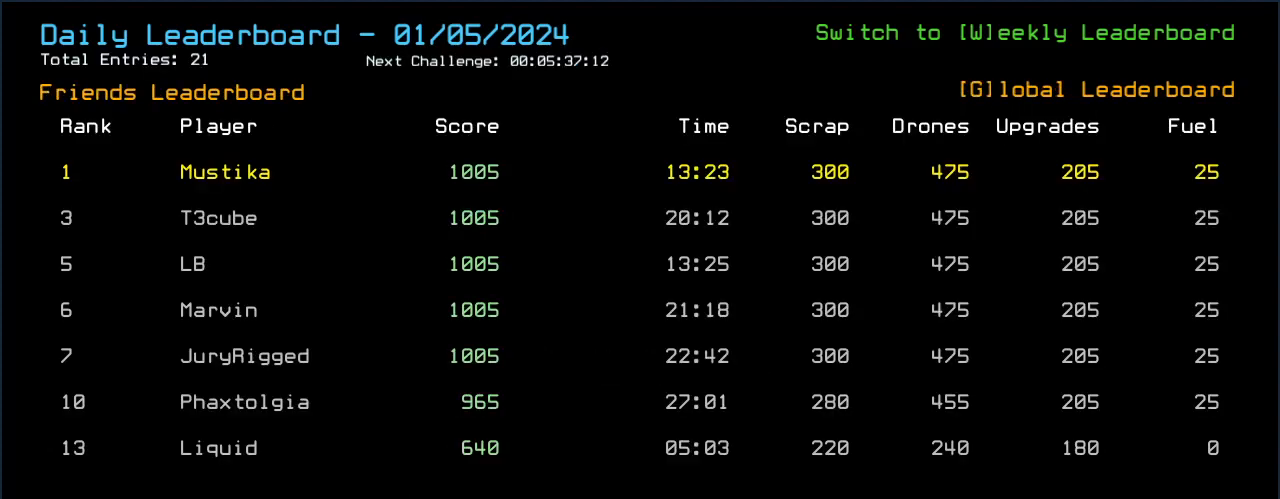
{"keys": [], "events": []}
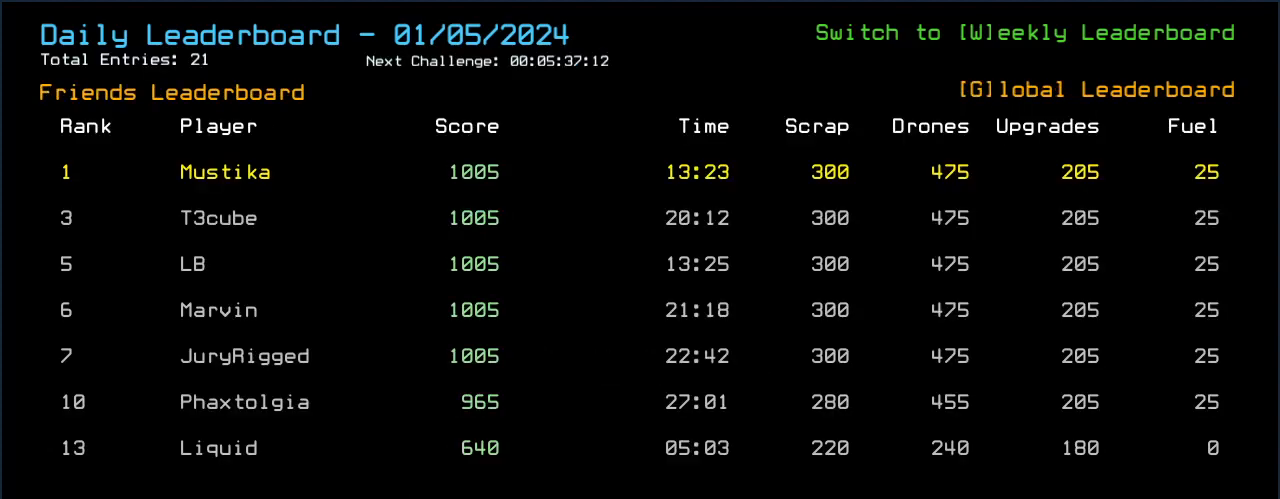
{"keys": [], "events": []}
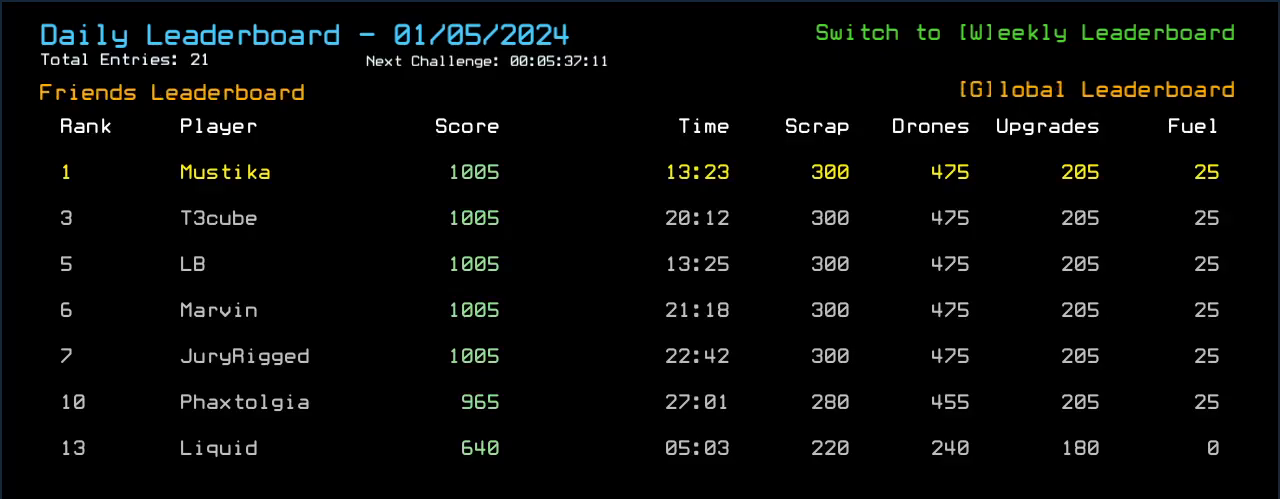
{"keys": [], "events": []}
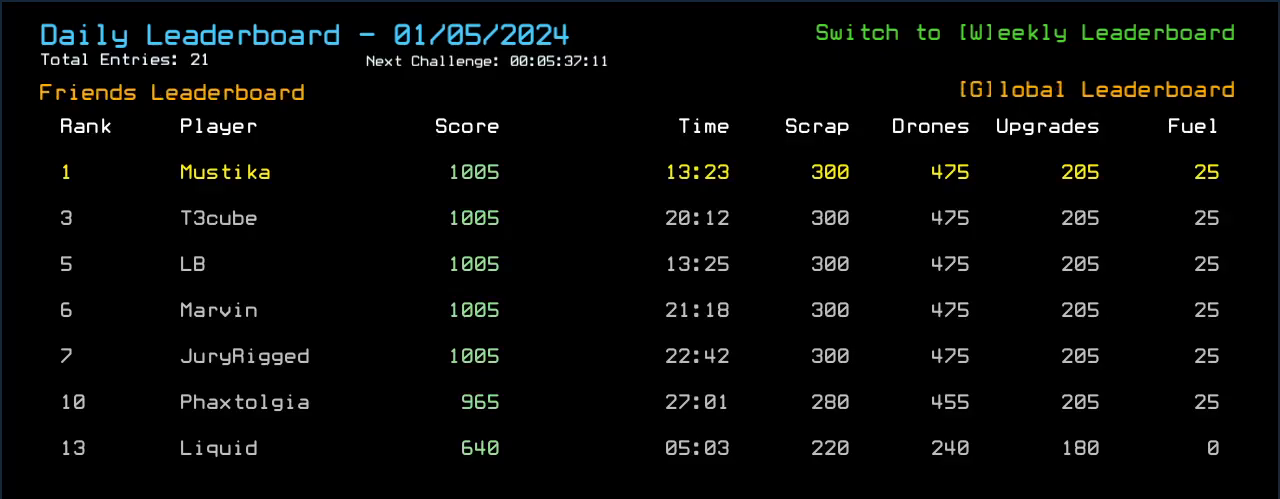
{"keys": [], "events": []}
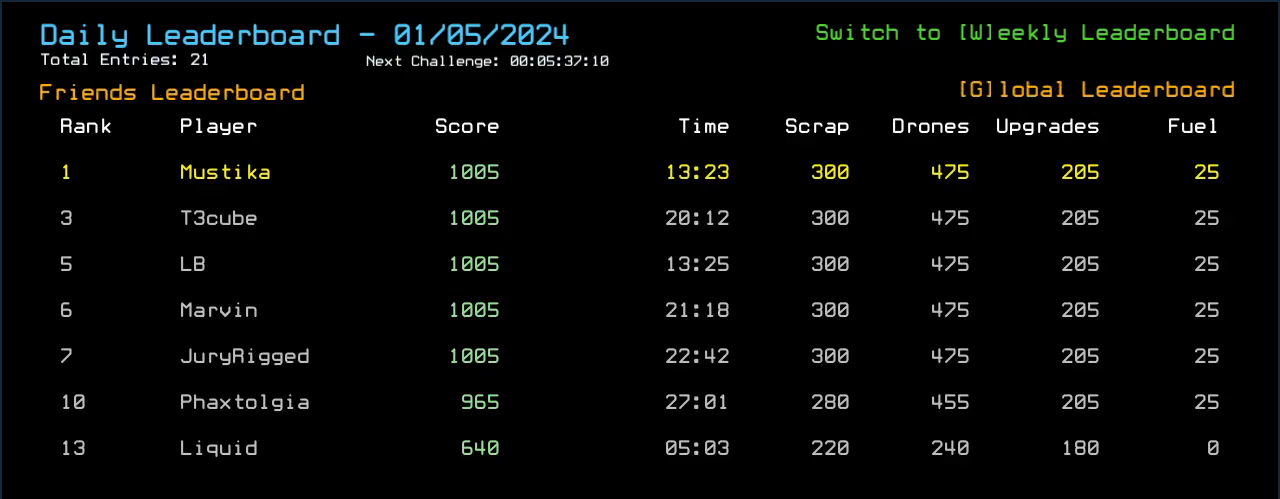
{"keys": [], "events": []}
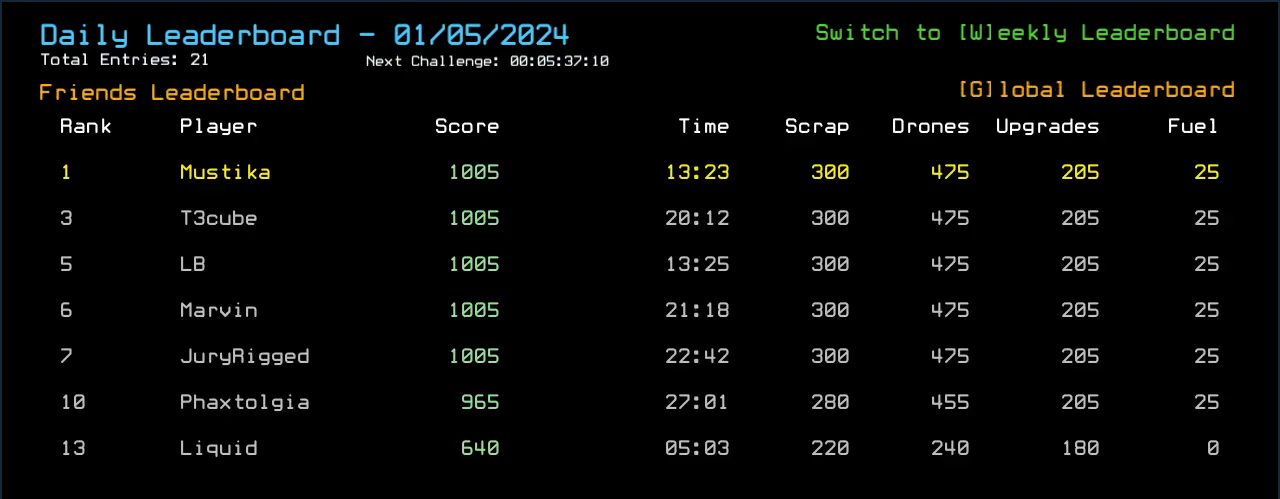
{"keys": [], "events": [[120, "g", "down"], [160, "g", "up"]]}
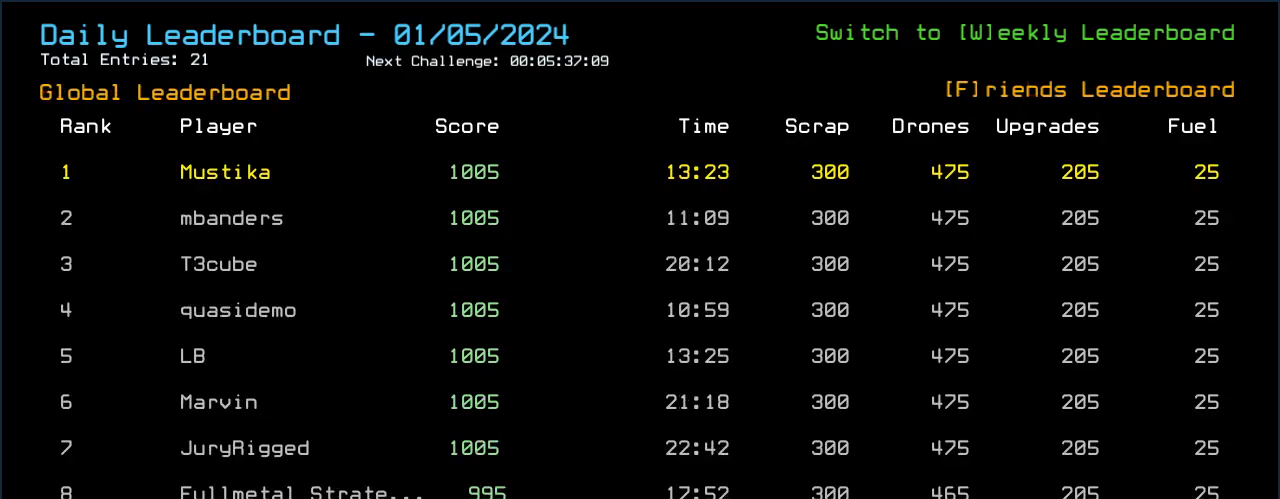
{"keys": [], "events": [[240, "escape", "down"], [320, "escape", "up"]]}
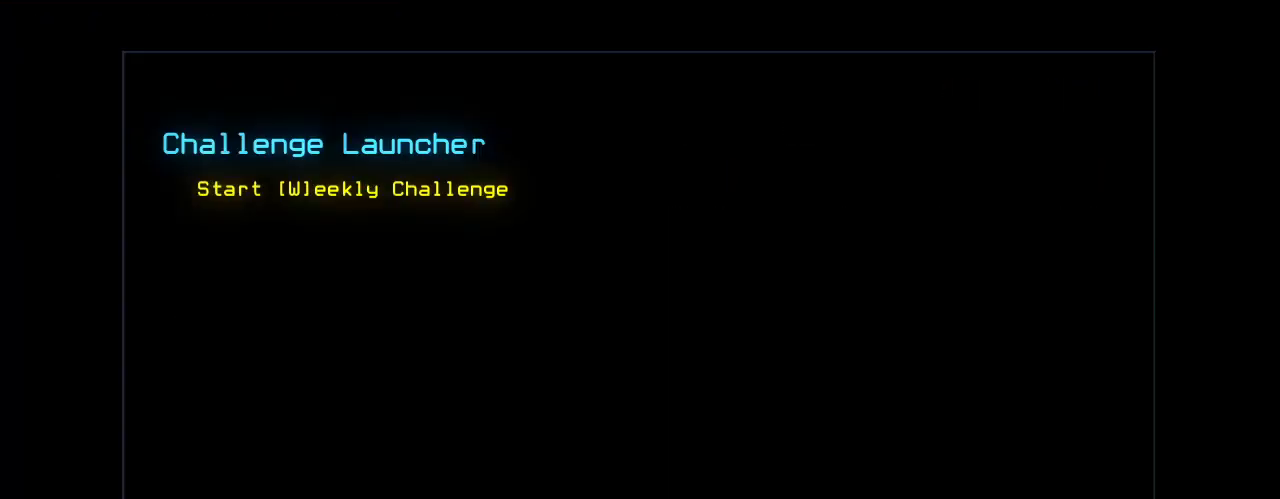
{"keys": [], "events": []}
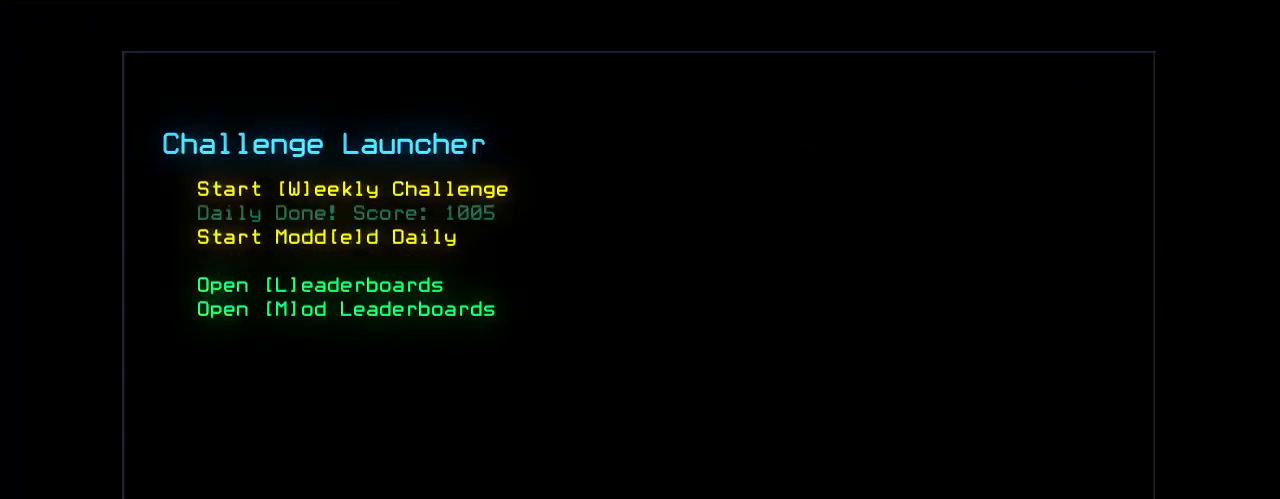
{"keys": [], "events": []}
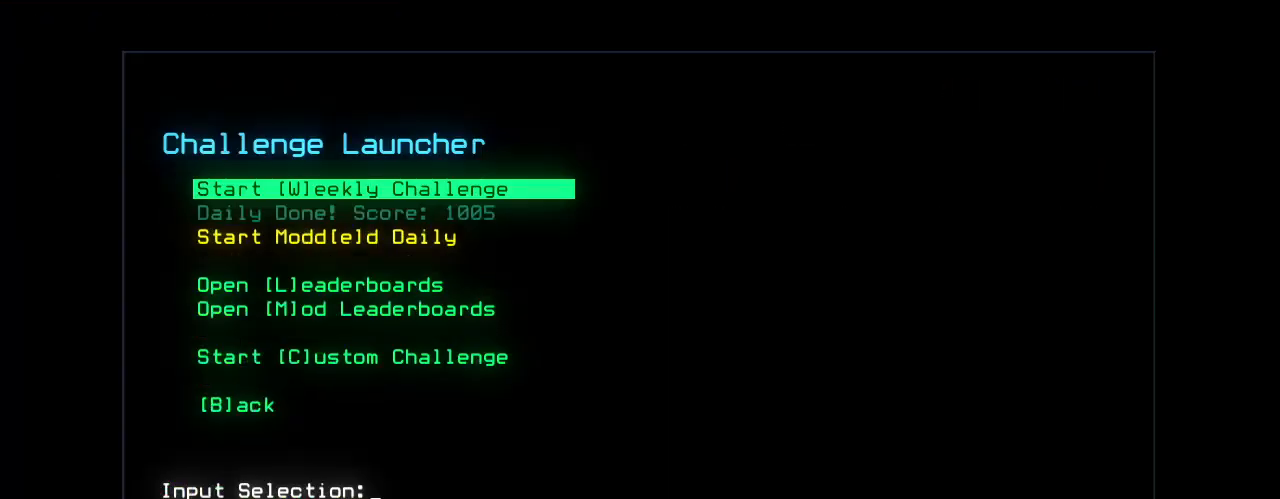
{"keys": [], "events": [[80, "e", "down"], [160, "e", "up"]]}